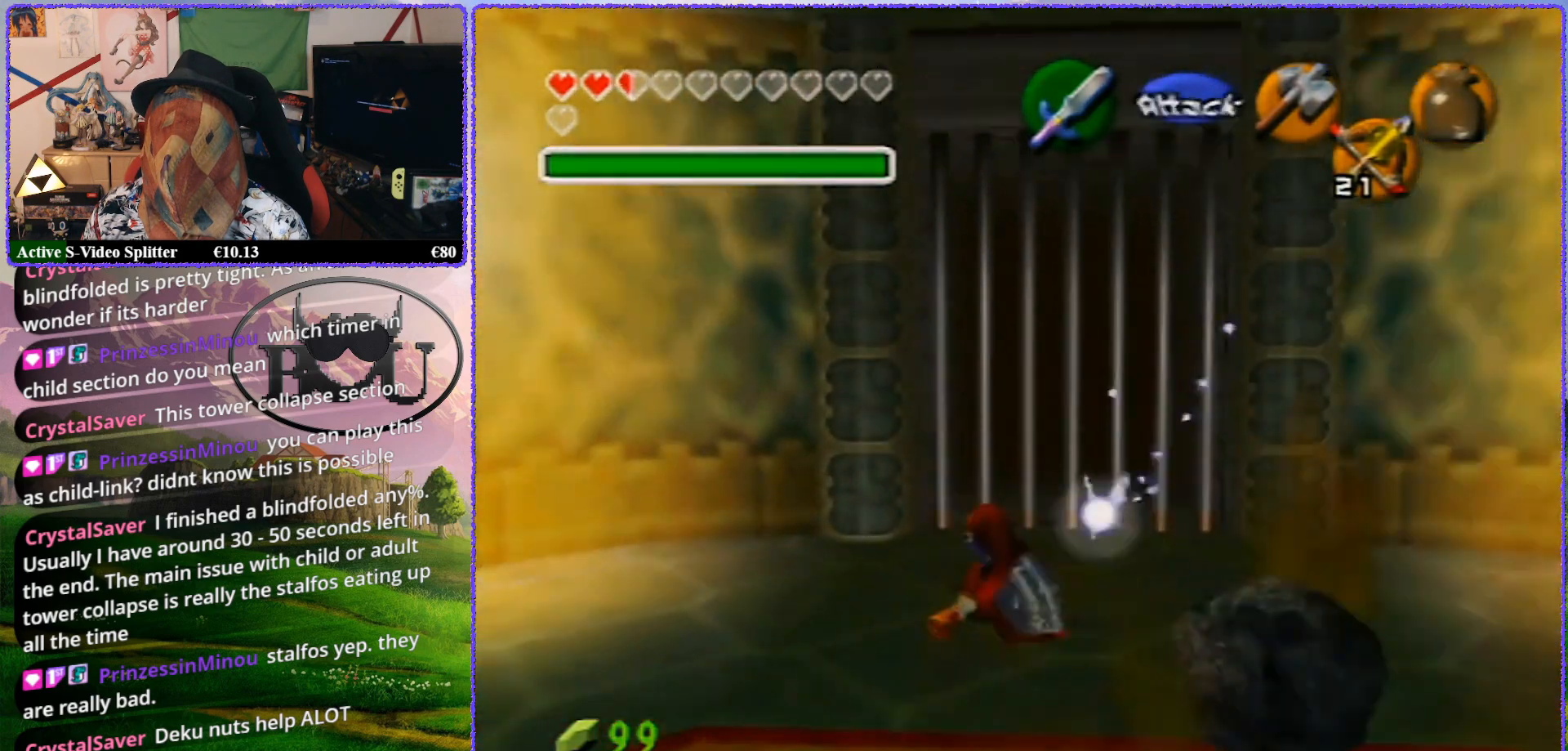
Gameplay with a controller (Nintendo layout); each line is a JSON object with the inputs held at the frame after it. "events" lists button and stick changes between this image and that frame as [ms after this image, input, new state], when the widget could be followed in between. Not read: L1 L3 R3.
{"buttons": [], "left_stick": "up", "events": [[50, "A", "up"], [150, "A", "down"], [217, "A", "up"], [300, "A", "down"], [367, "A", "up"]]}
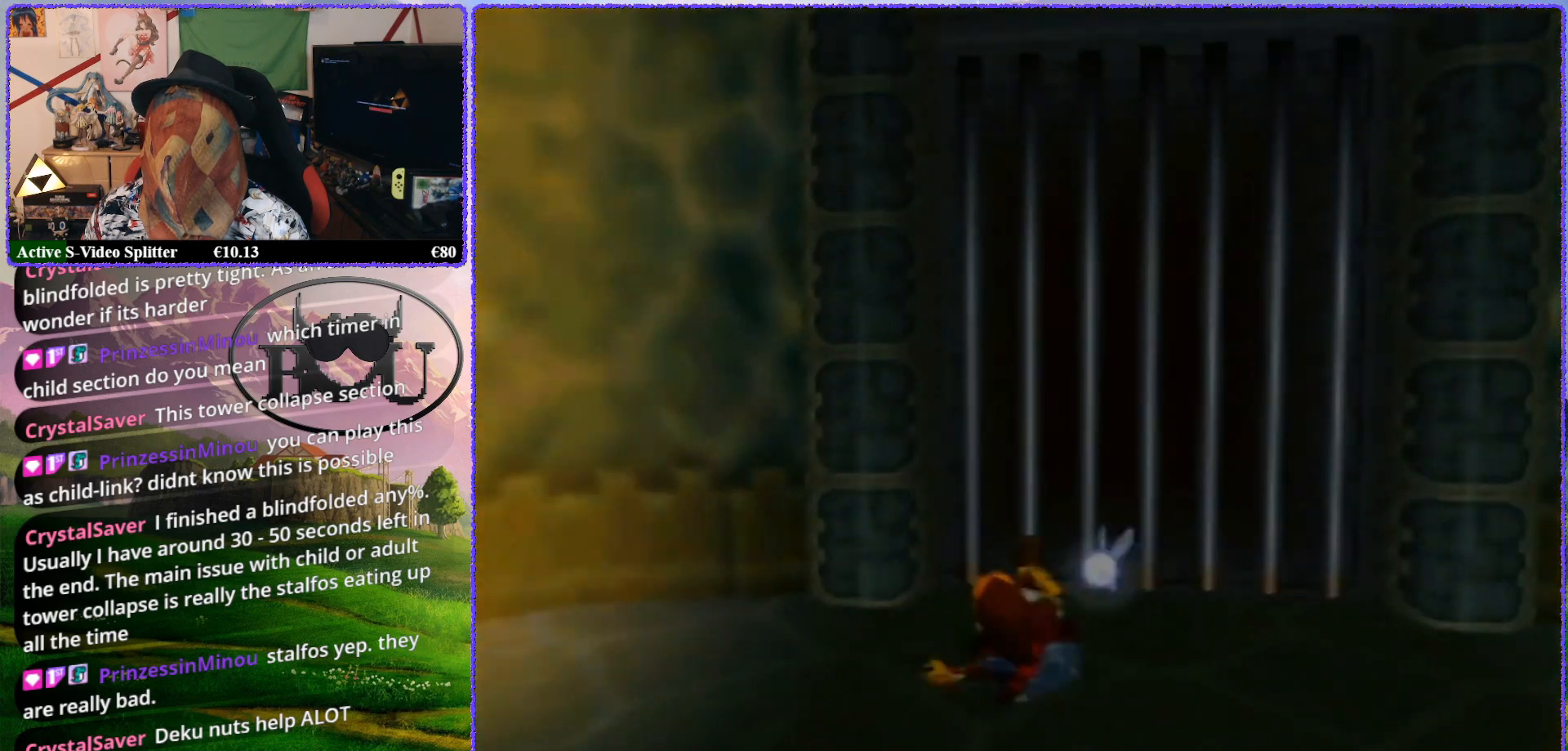
{"buttons": [], "left_stick": "up", "events": []}
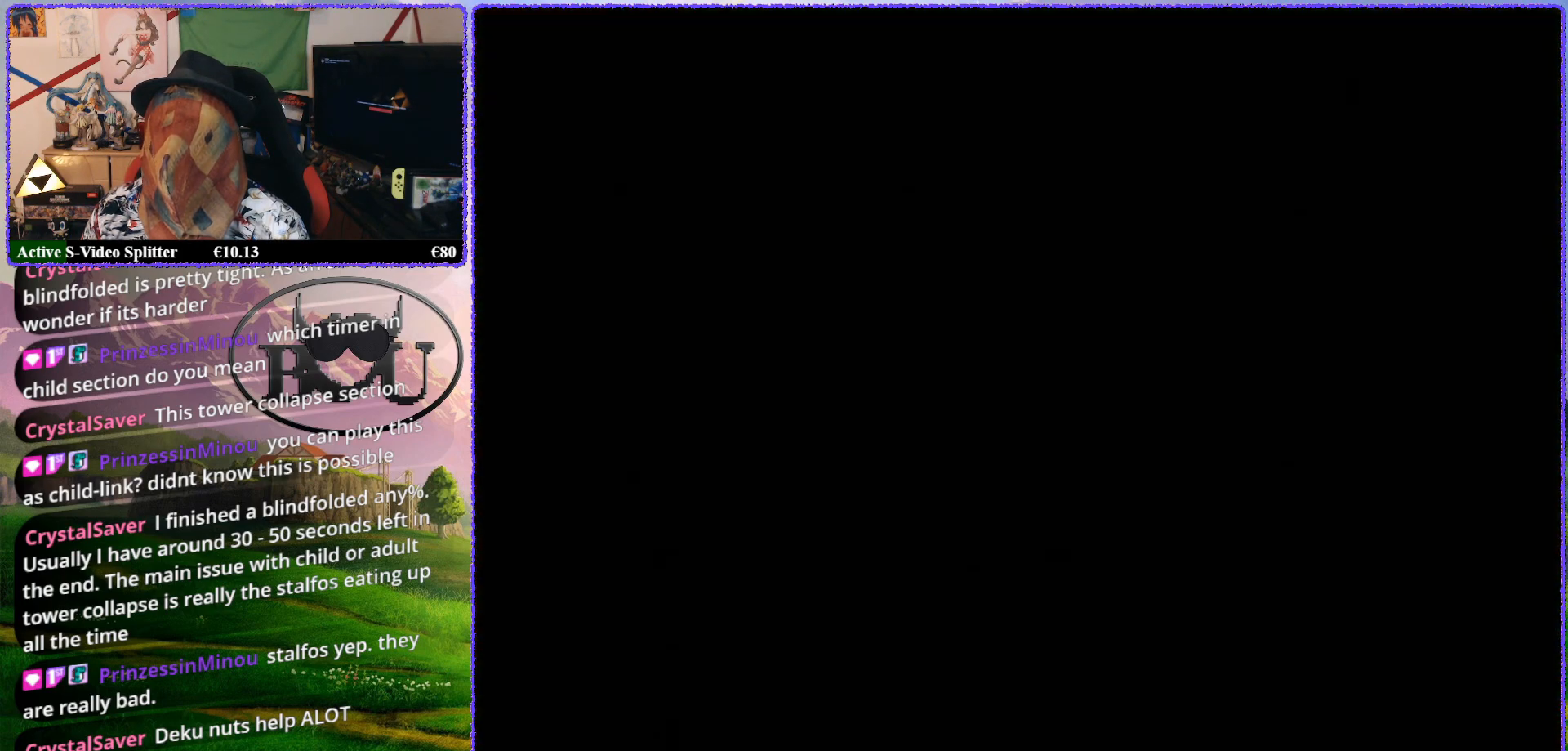
{"buttons": [], "left_stick": "center", "events": [[133, "left_stick", "center"]]}
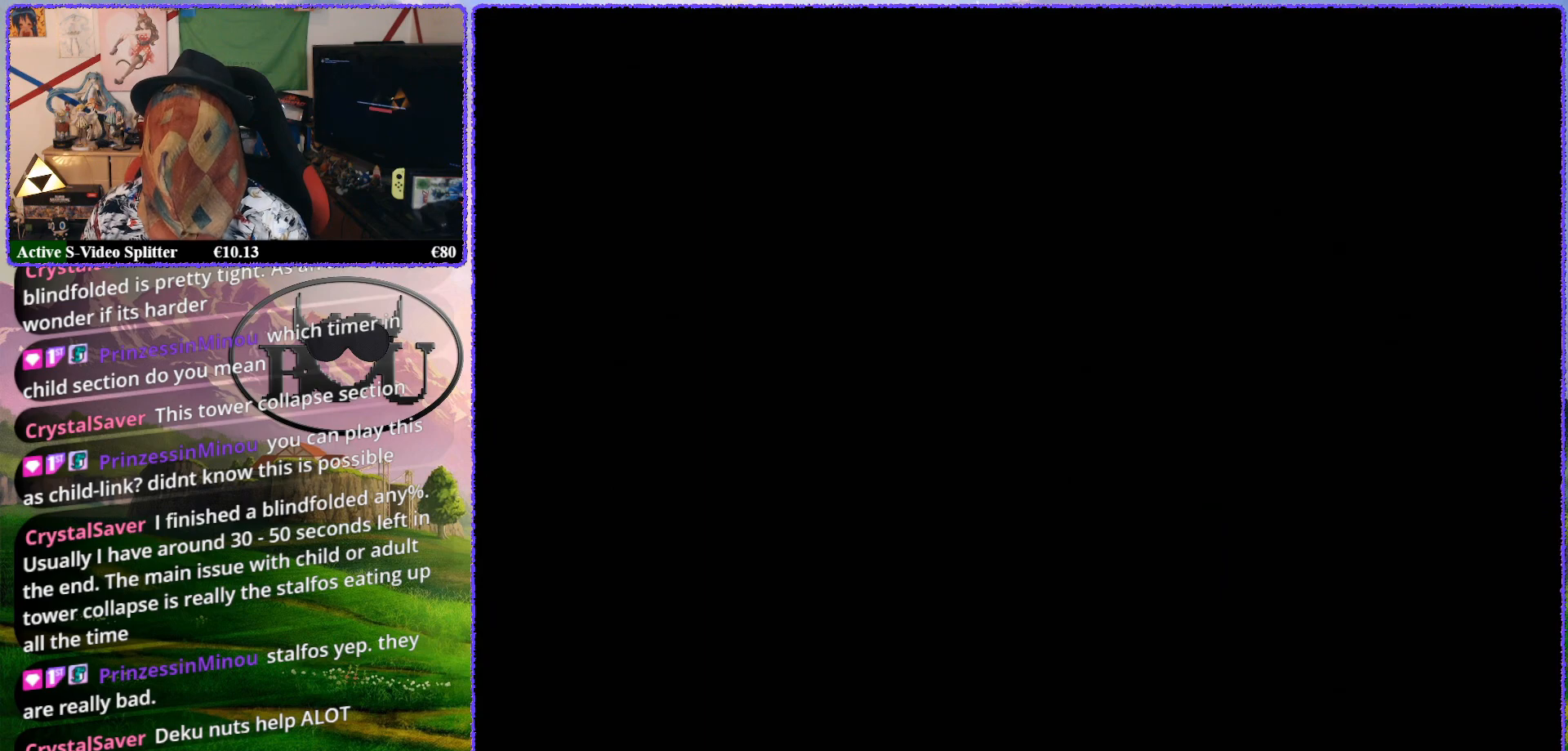
{"buttons": [], "left_stick": "center", "events": []}
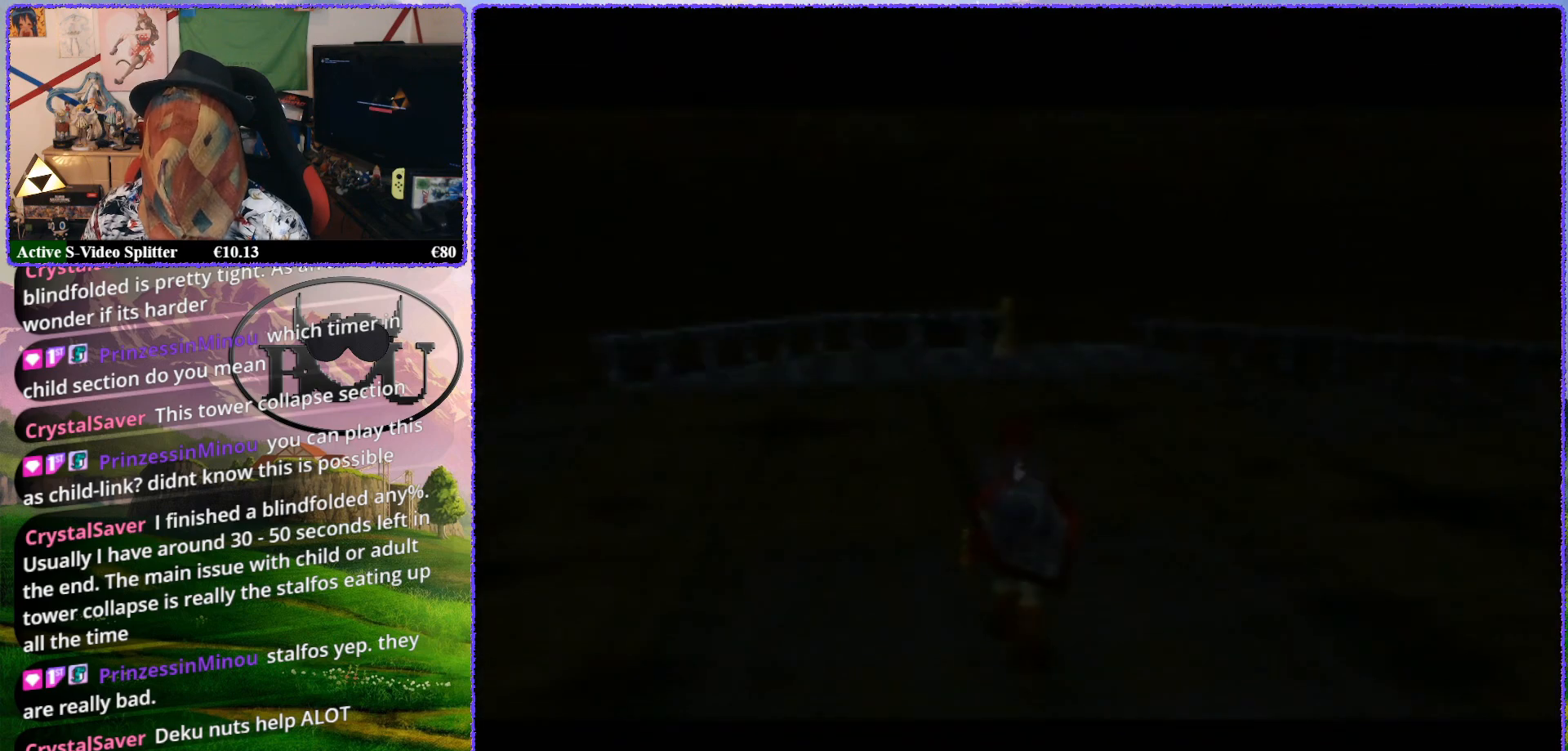
{"buttons": [], "left_stick": "center", "events": []}
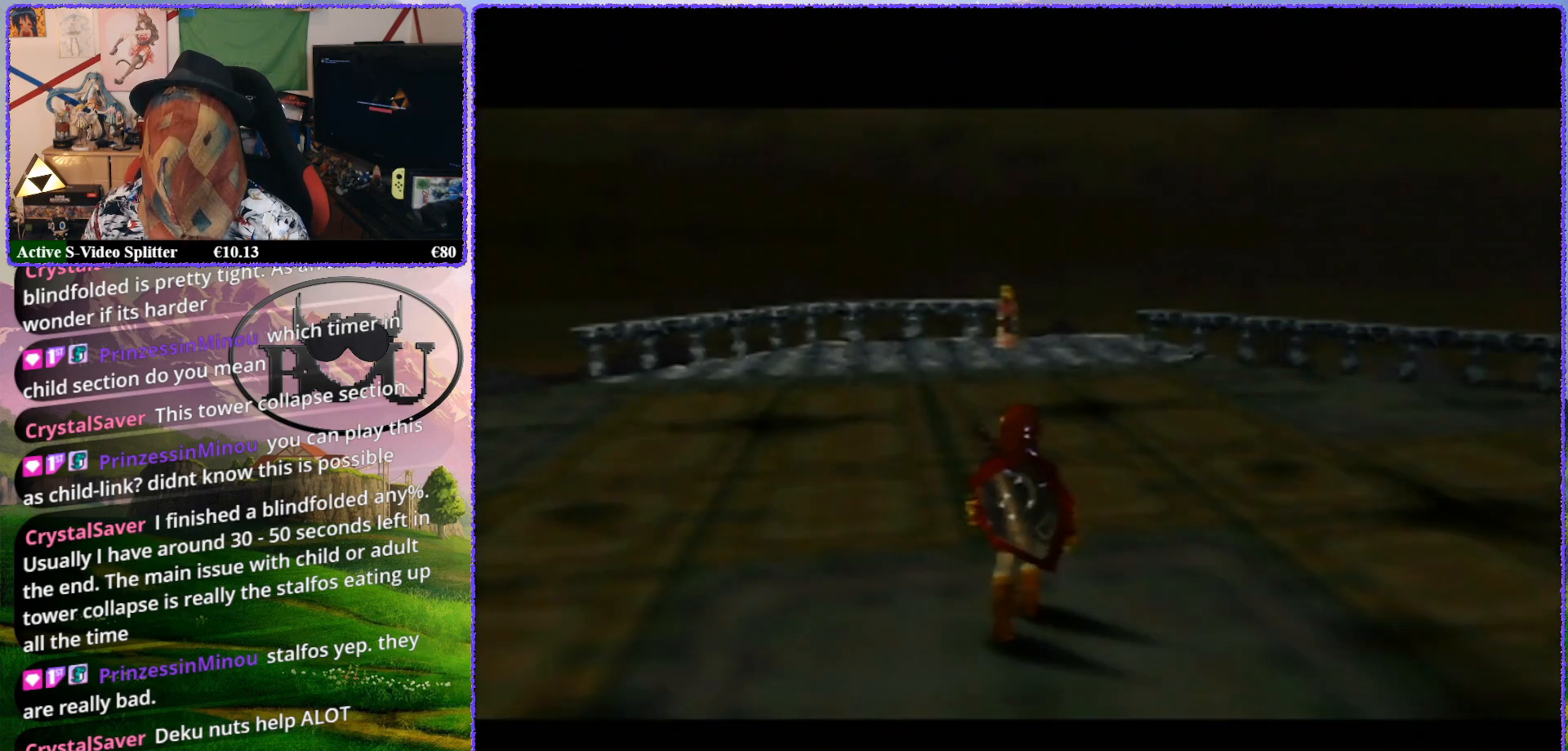
{"buttons": [], "left_stick": "center", "events": []}
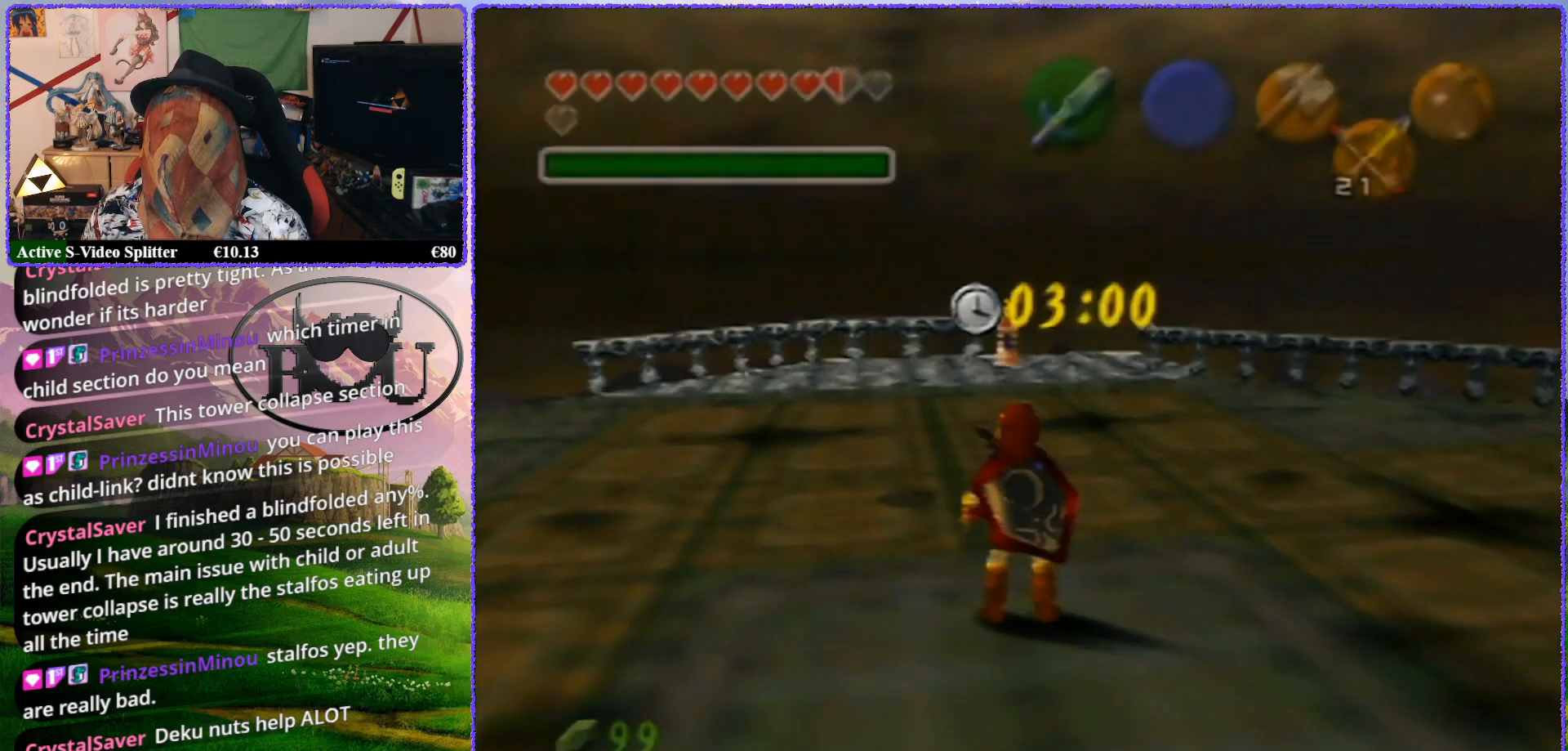
{"buttons": [], "left_stick": "center", "events": []}
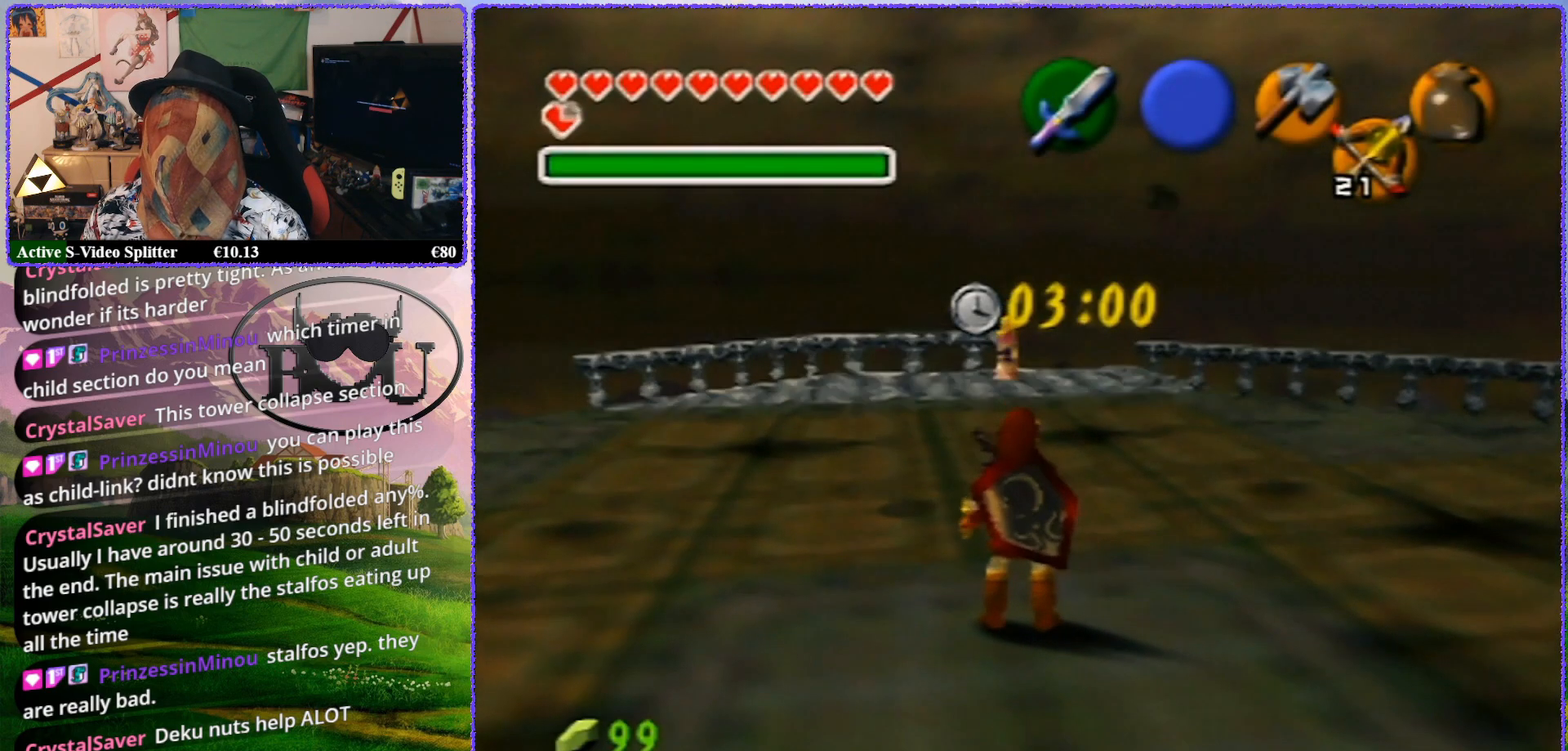
{"buttons": [], "left_stick": "up", "events": [[150, "left_stick", "up"]]}
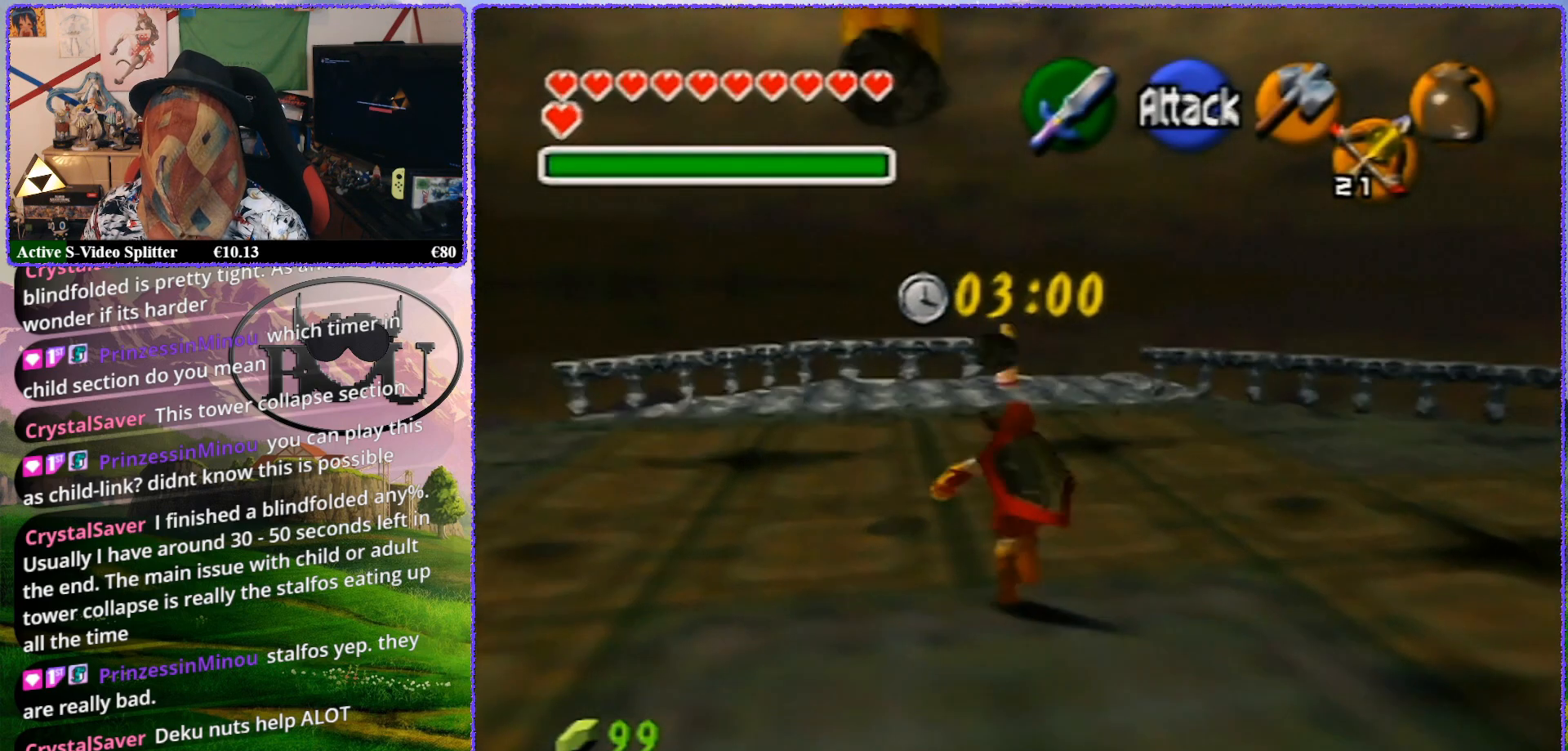
{"buttons": [], "left_stick": "up", "events": []}
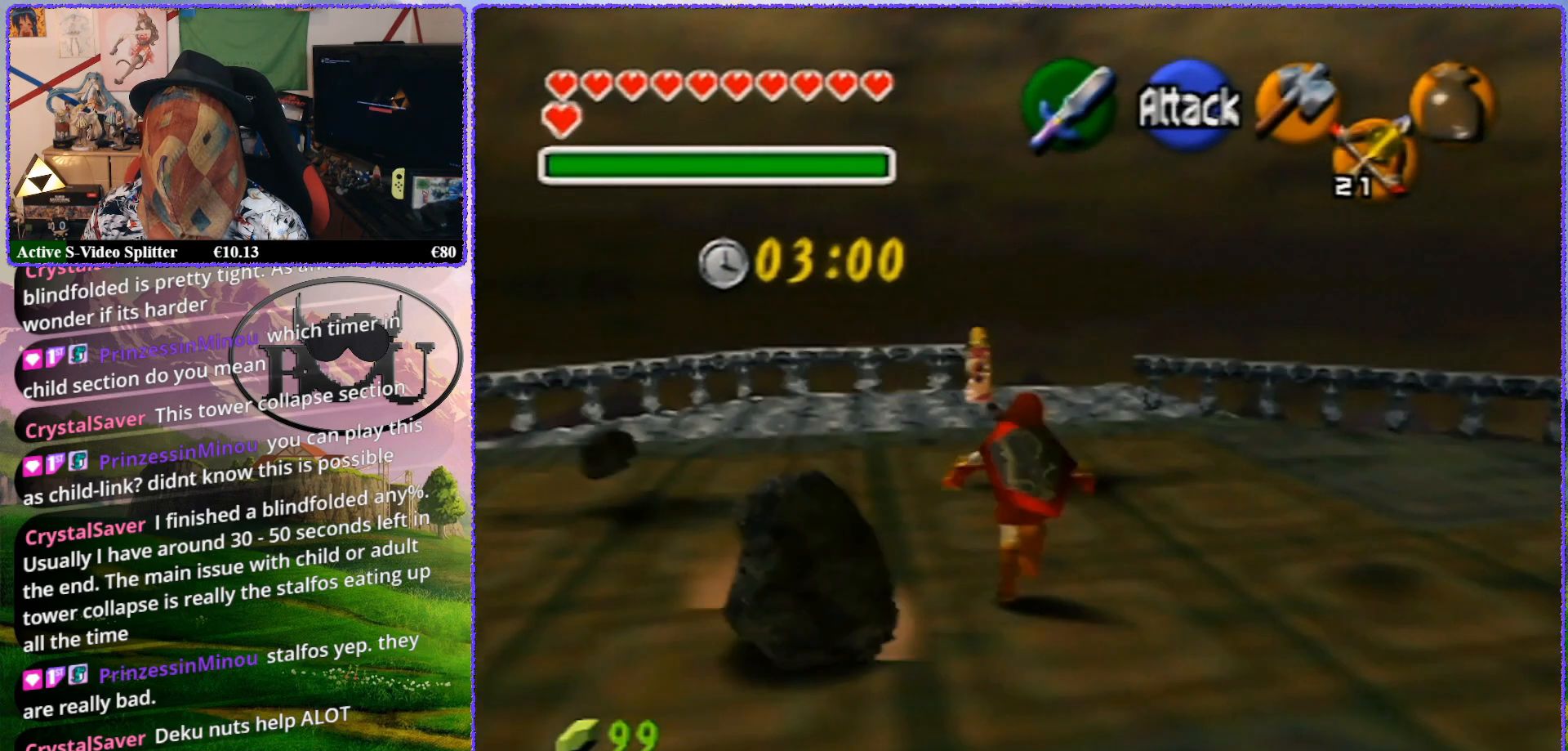
{"buttons": [], "left_stick": "up", "events": []}
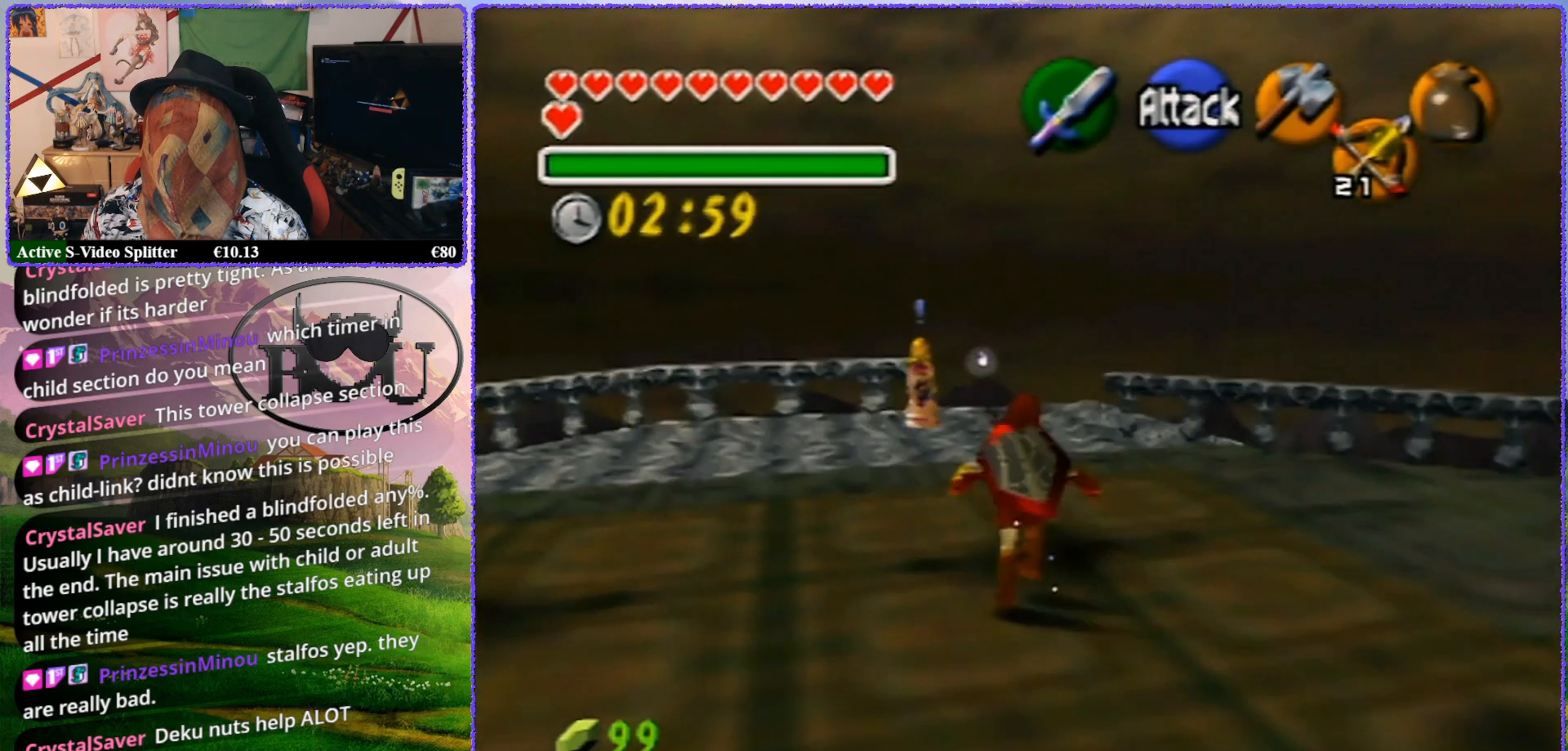
{"buttons": [], "left_stick": "up", "events": []}
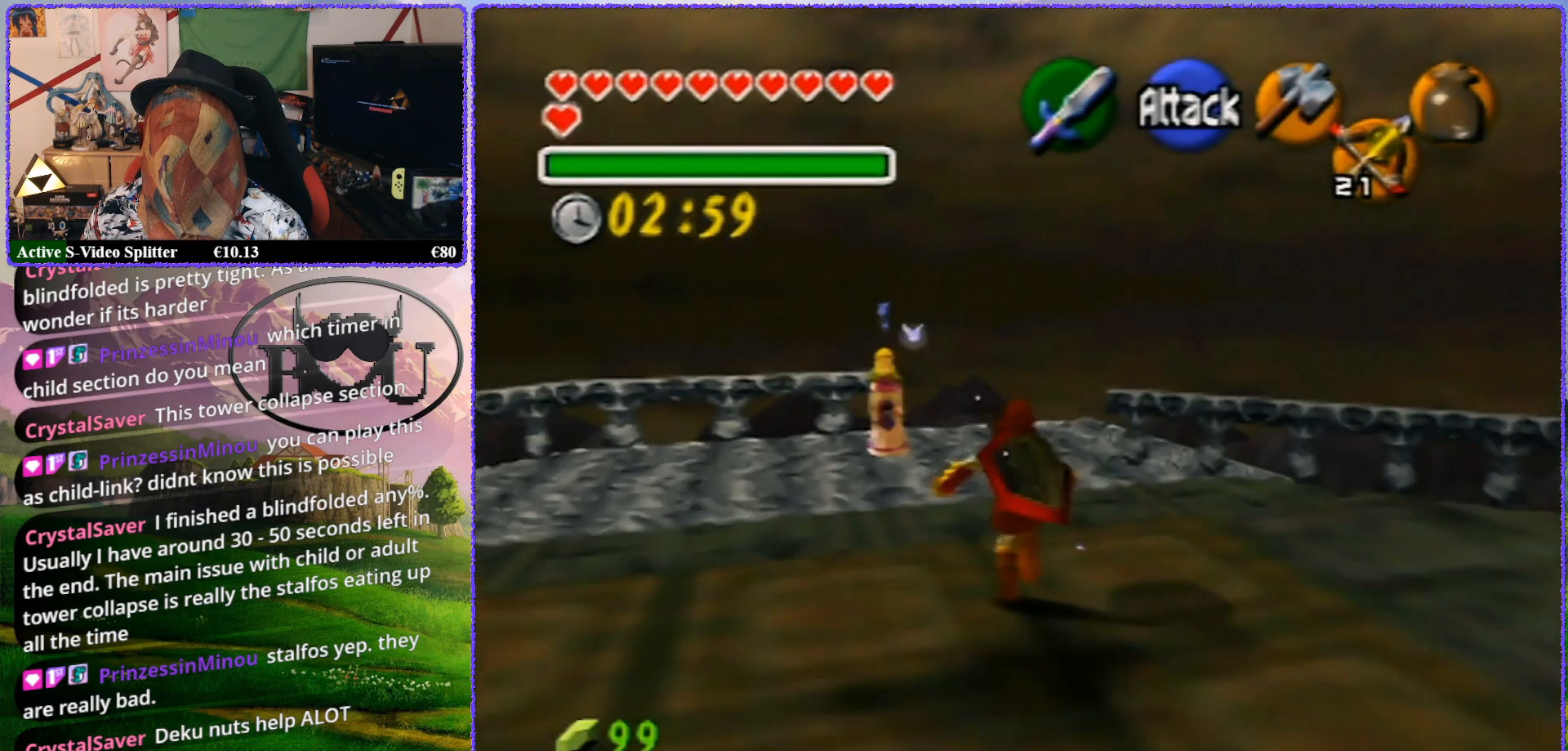
{"buttons": ["Z"], "left_stick": "center", "events": [[117, "Z", "down"], [117, "left_stick", "center"]]}
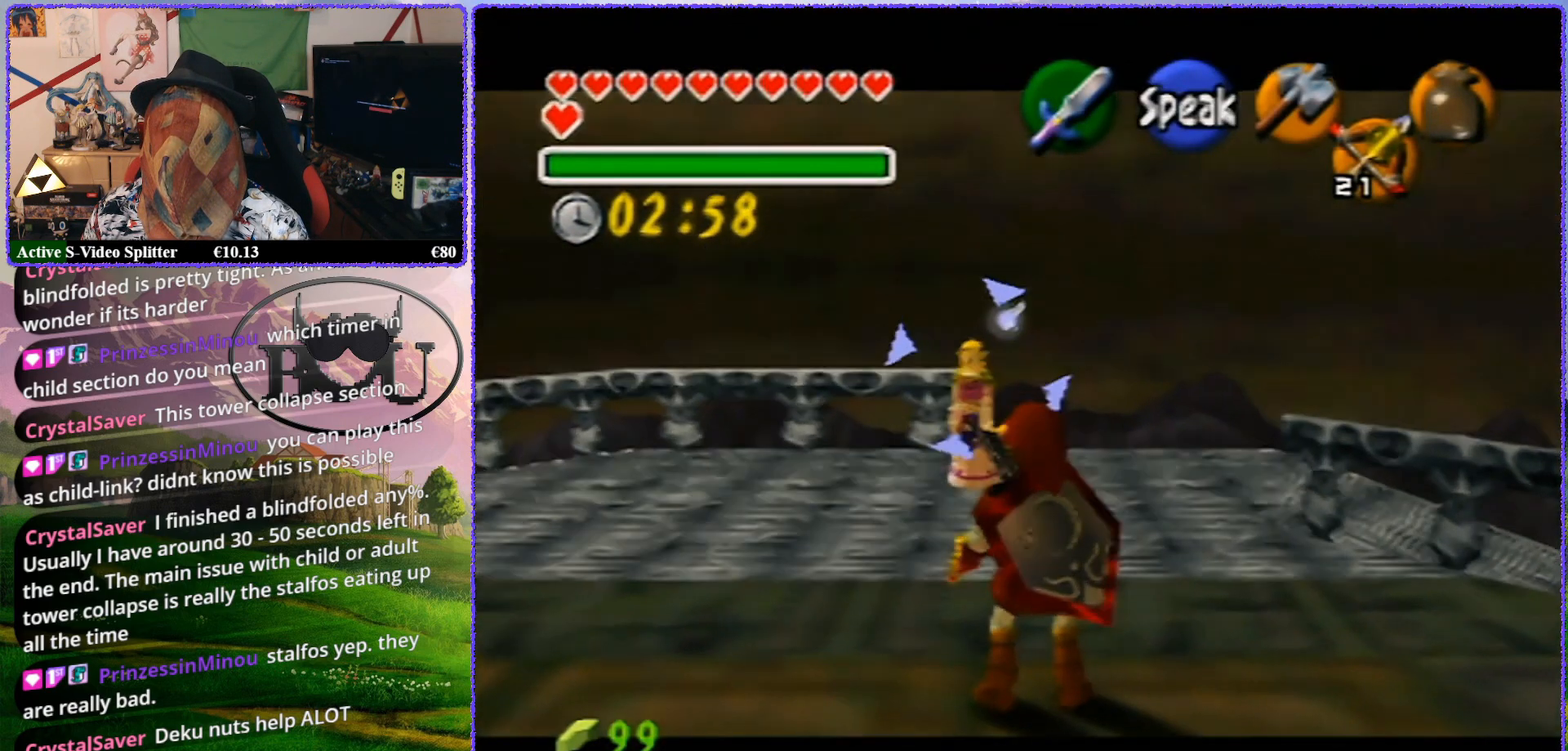
{"buttons": ["Z"], "left_stick": "up", "events": [[183, "left_stick", "up"]]}
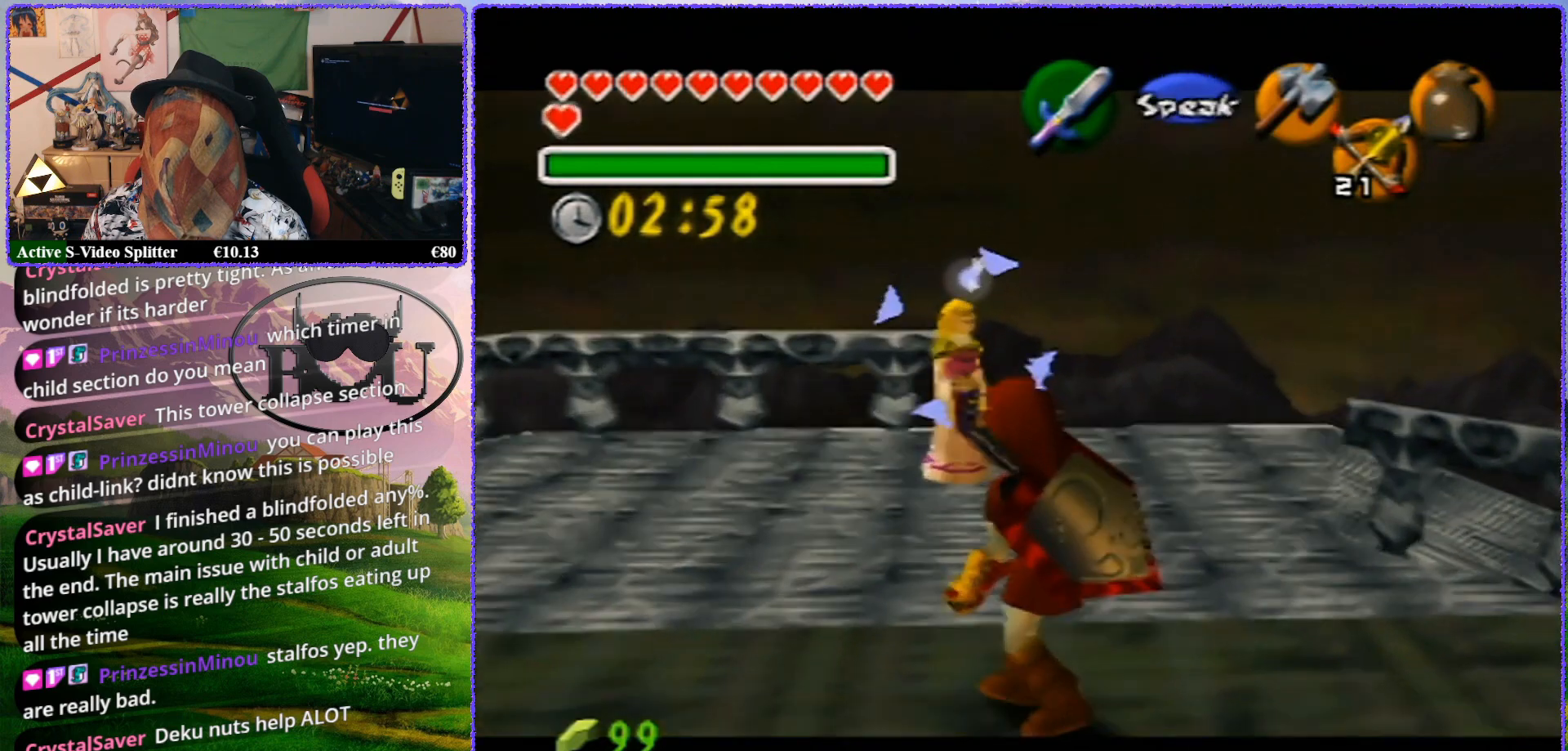
{"buttons": ["Z"], "left_stick": "up", "events": []}
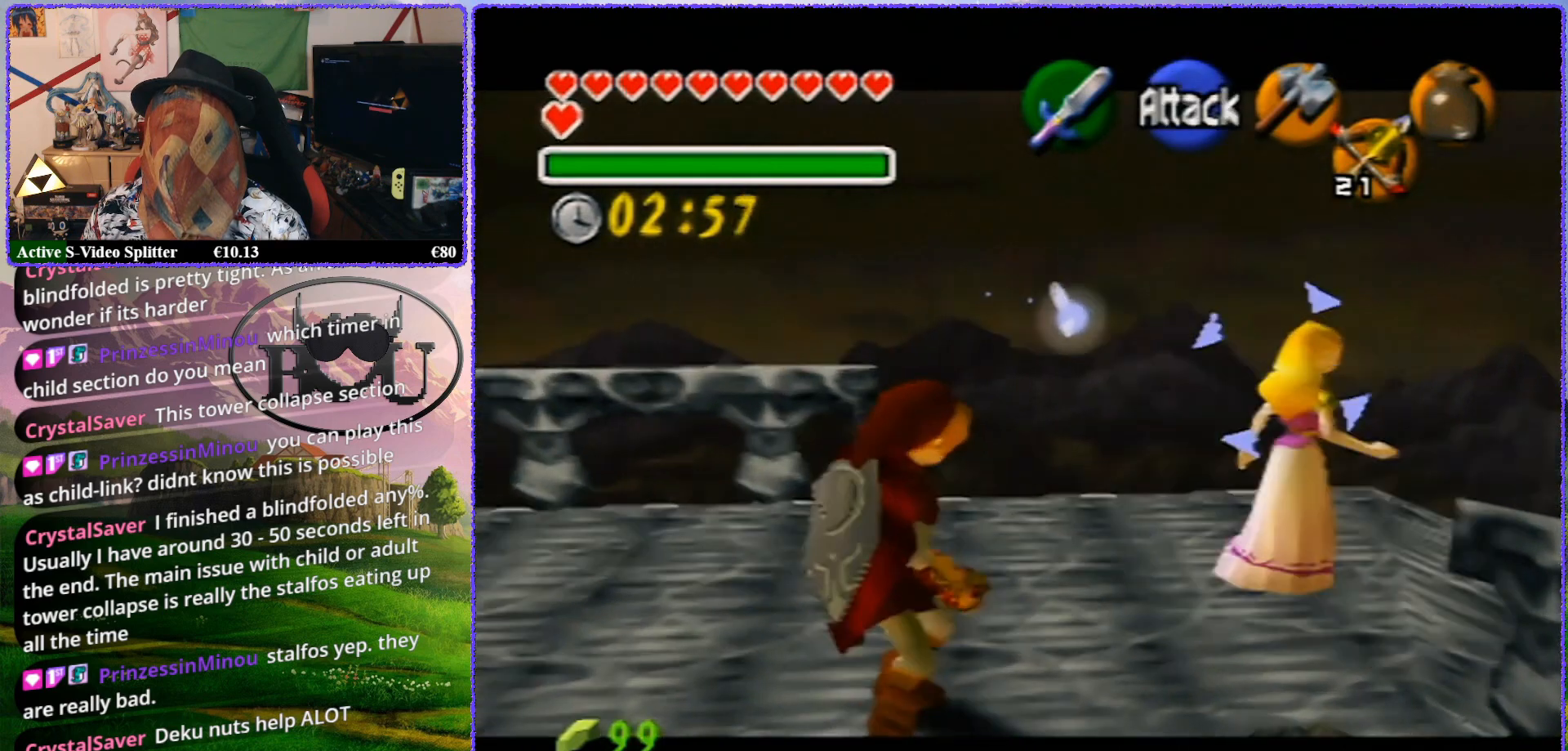
{"buttons": ["Z"], "left_stick": "up", "events": [[100, "left_stick", "center"], [350, "left_stick", "up"]]}
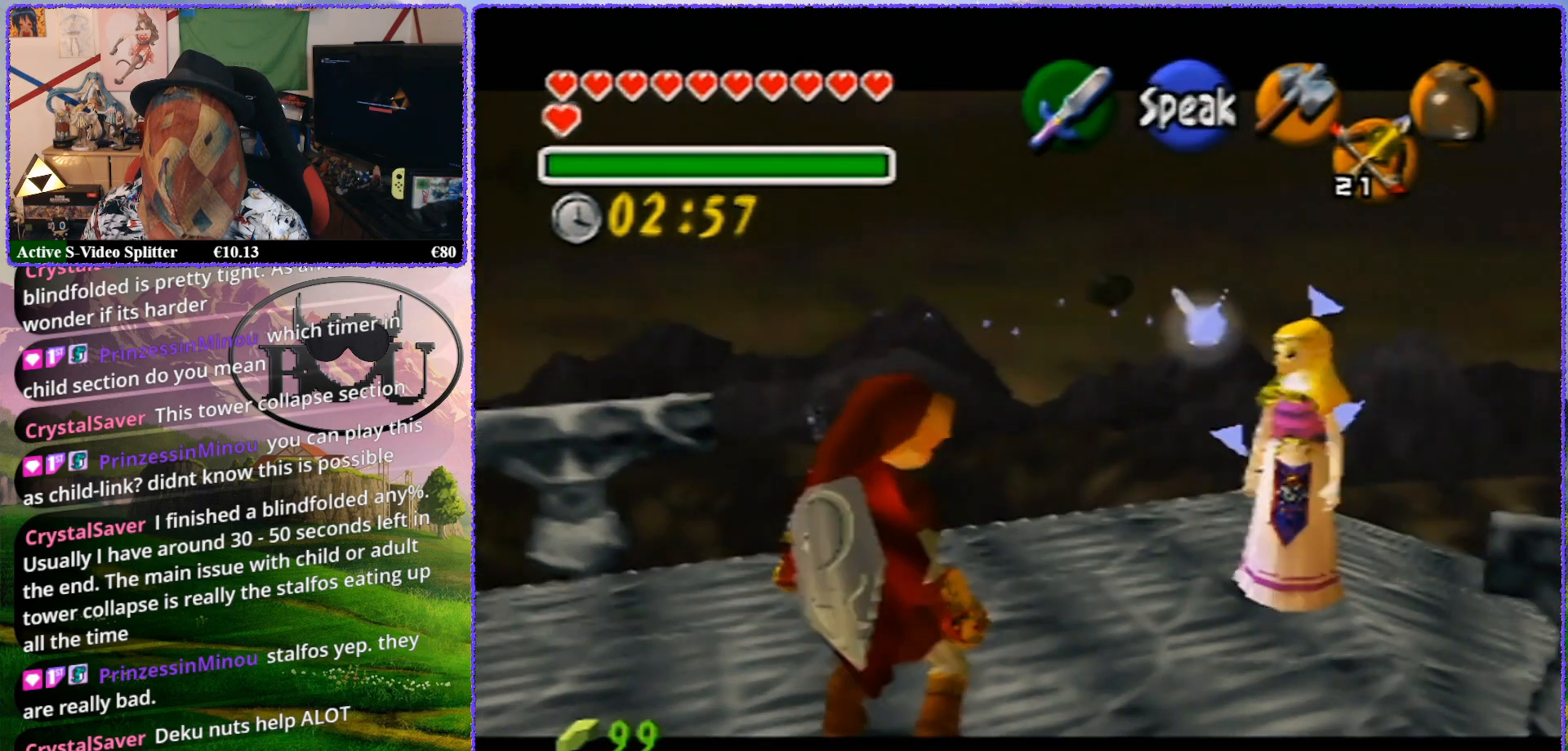
{"buttons": ["Z"], "left_stick": "up", "events": []}
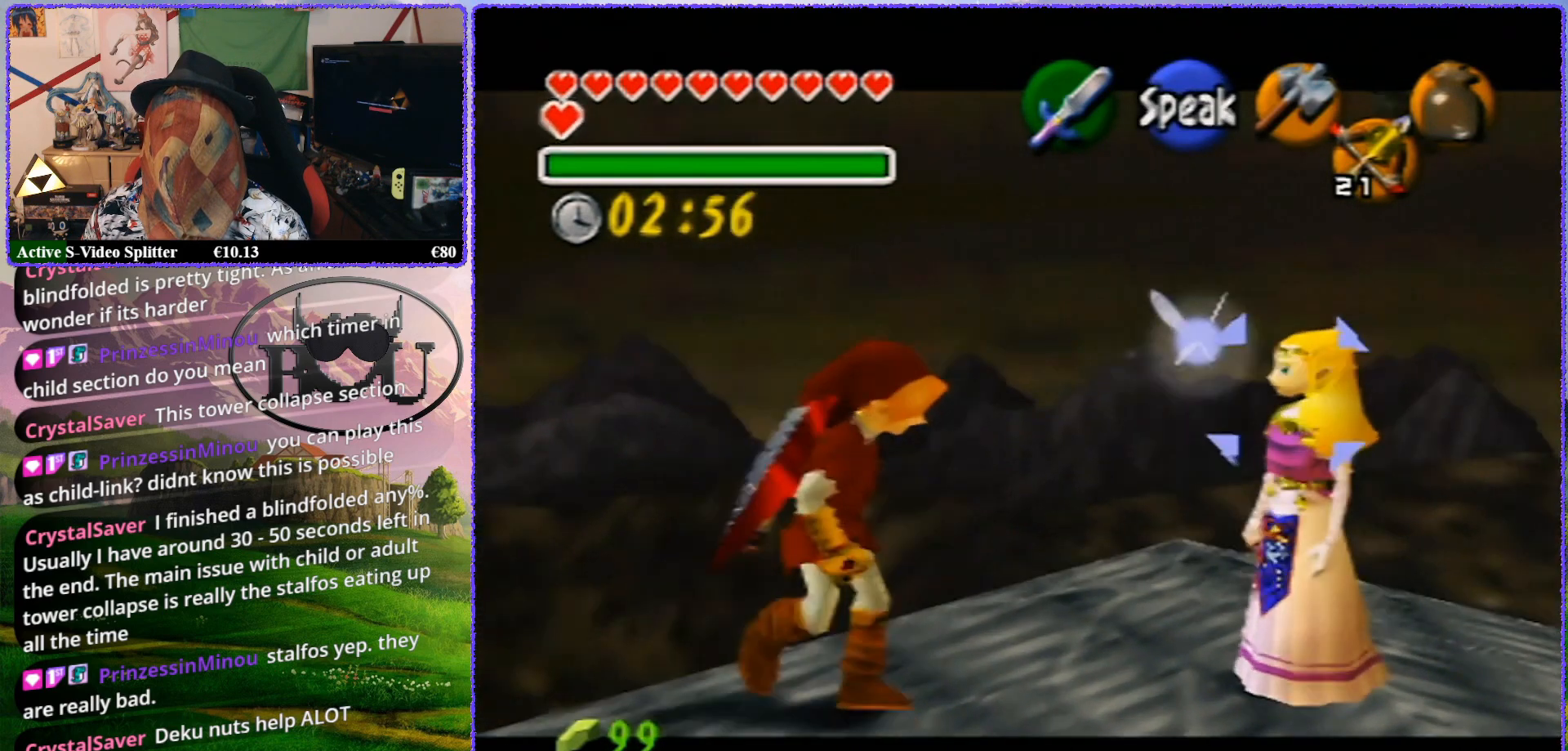
{"buttons": ["Z"], "left_stick": "up", "events": [[100, "left_stick", "center"], [383, "left_stick", "up"]]}
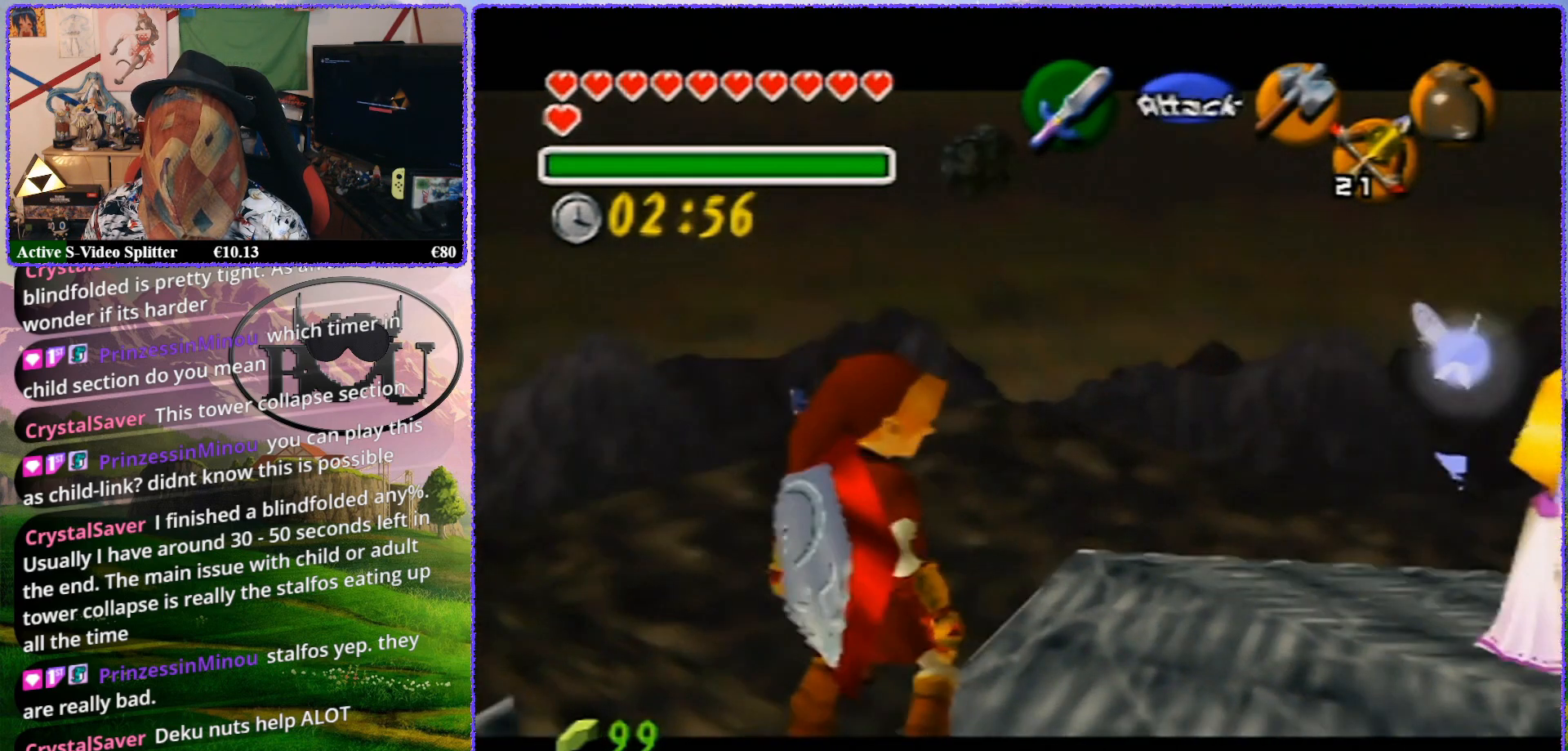
{"buttons": ["Z"], "left_stick": "up", "events": []}
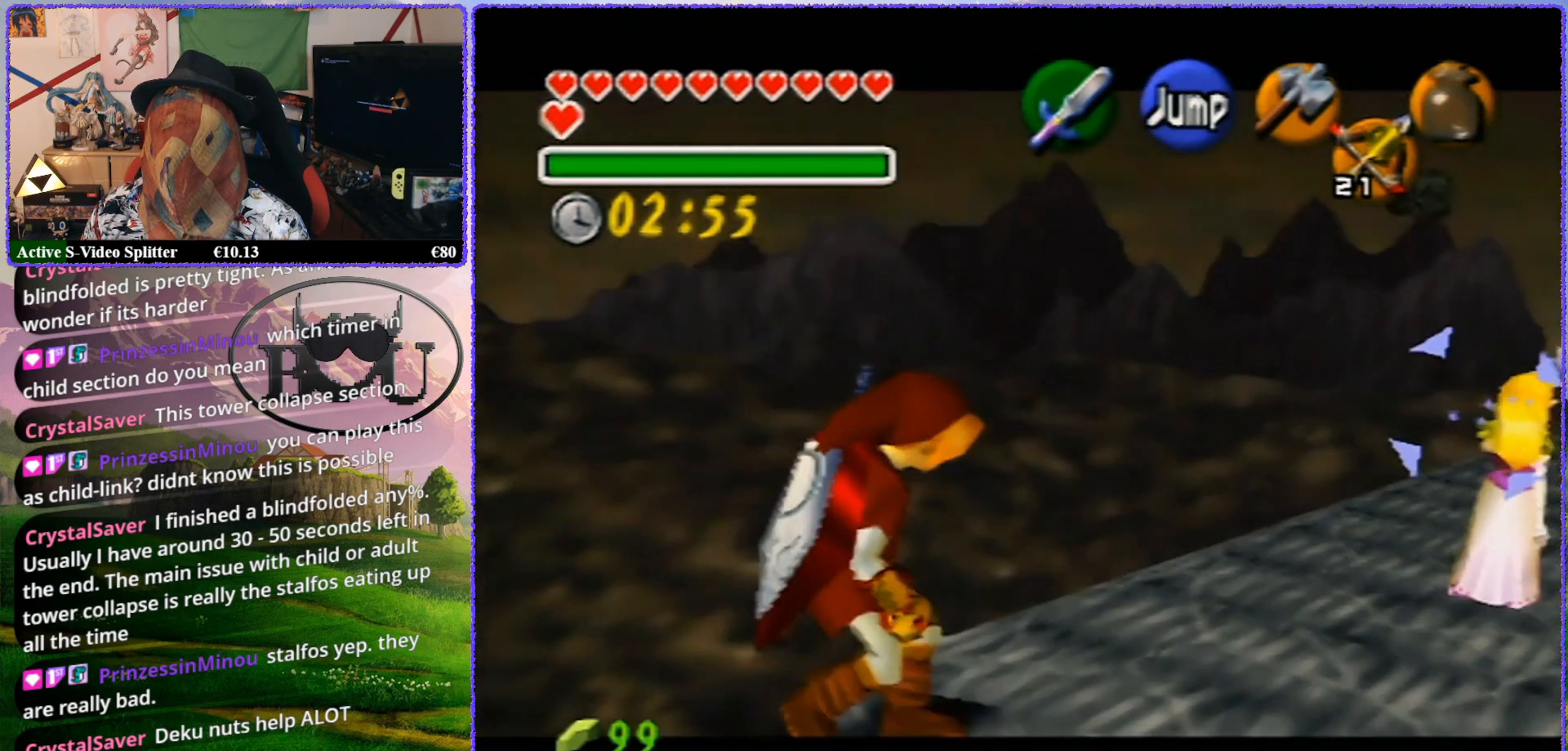
{"buttons": ["Z"], "left_stick": "center", "events": [[383, "left_stick", "center"]]}
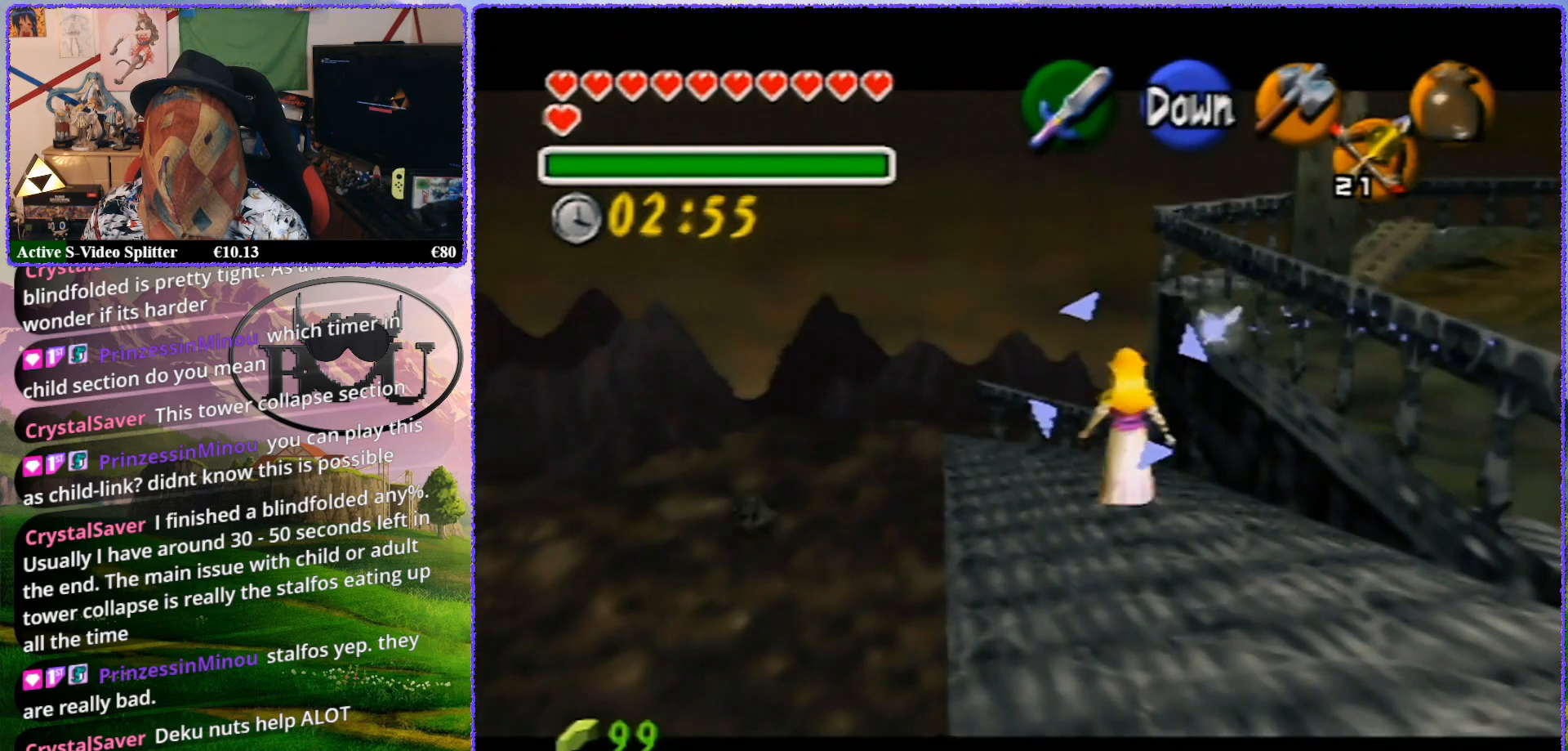
{"buttons": ["Z"], "left_stick": "center", "events": []}
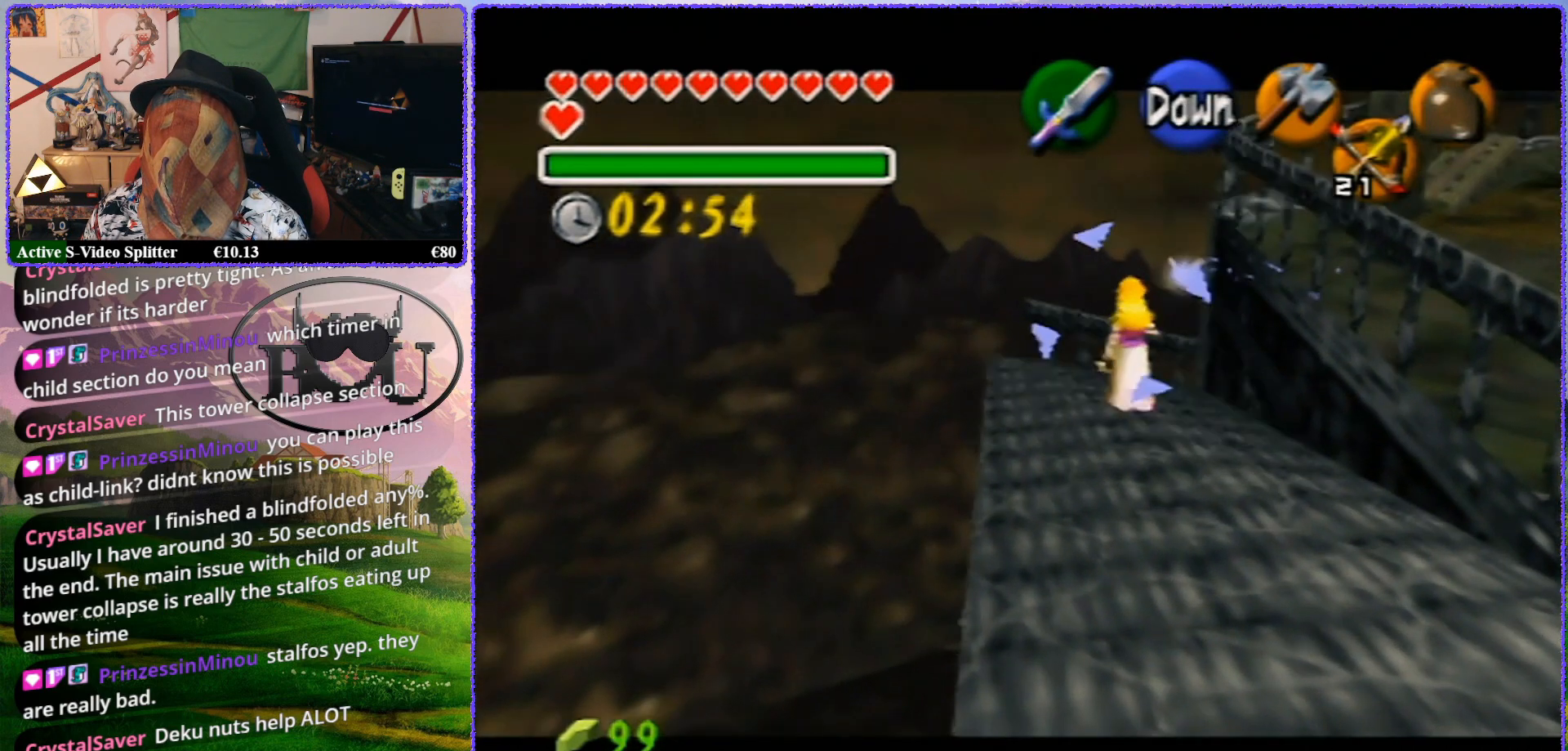
{"buttons": [], "left_stick": "center", "events": [[117, "Z", "up"], [283, "left_stick", "right"], [500, "left_stick", "center"]]}
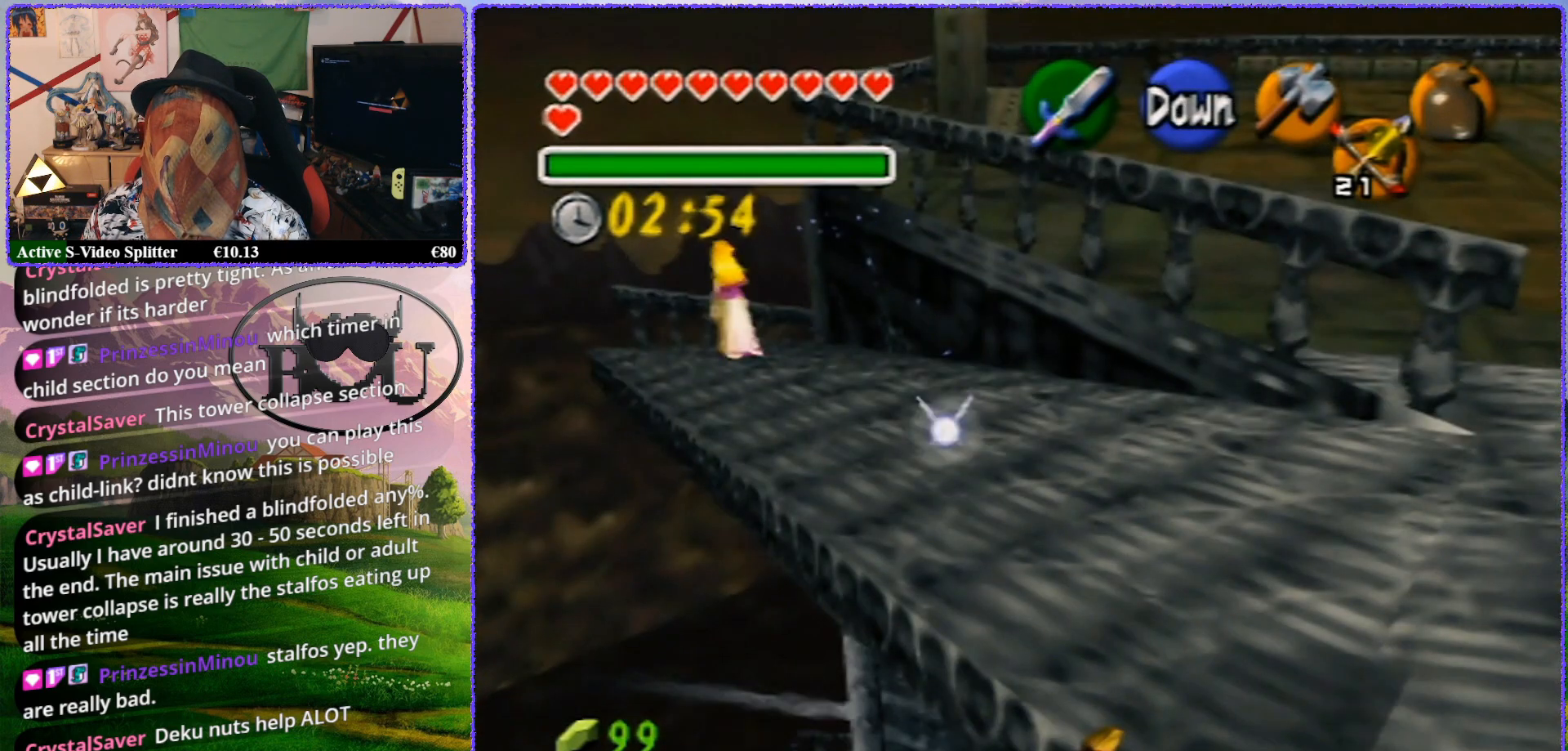
{"buttons": [], "left_stick": "center", "events": []}
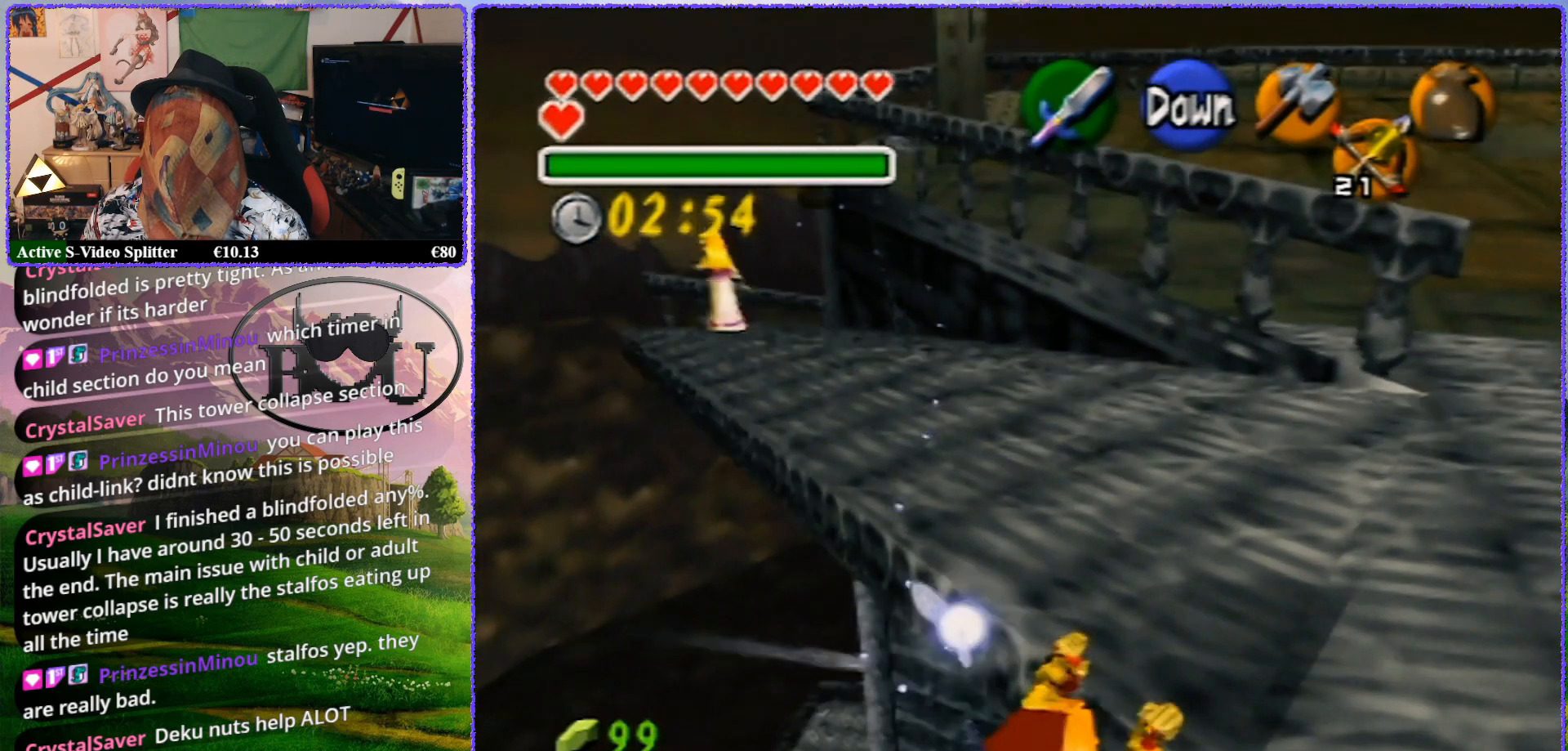
{"buttons": [], "left_stick": "center", "events": []}
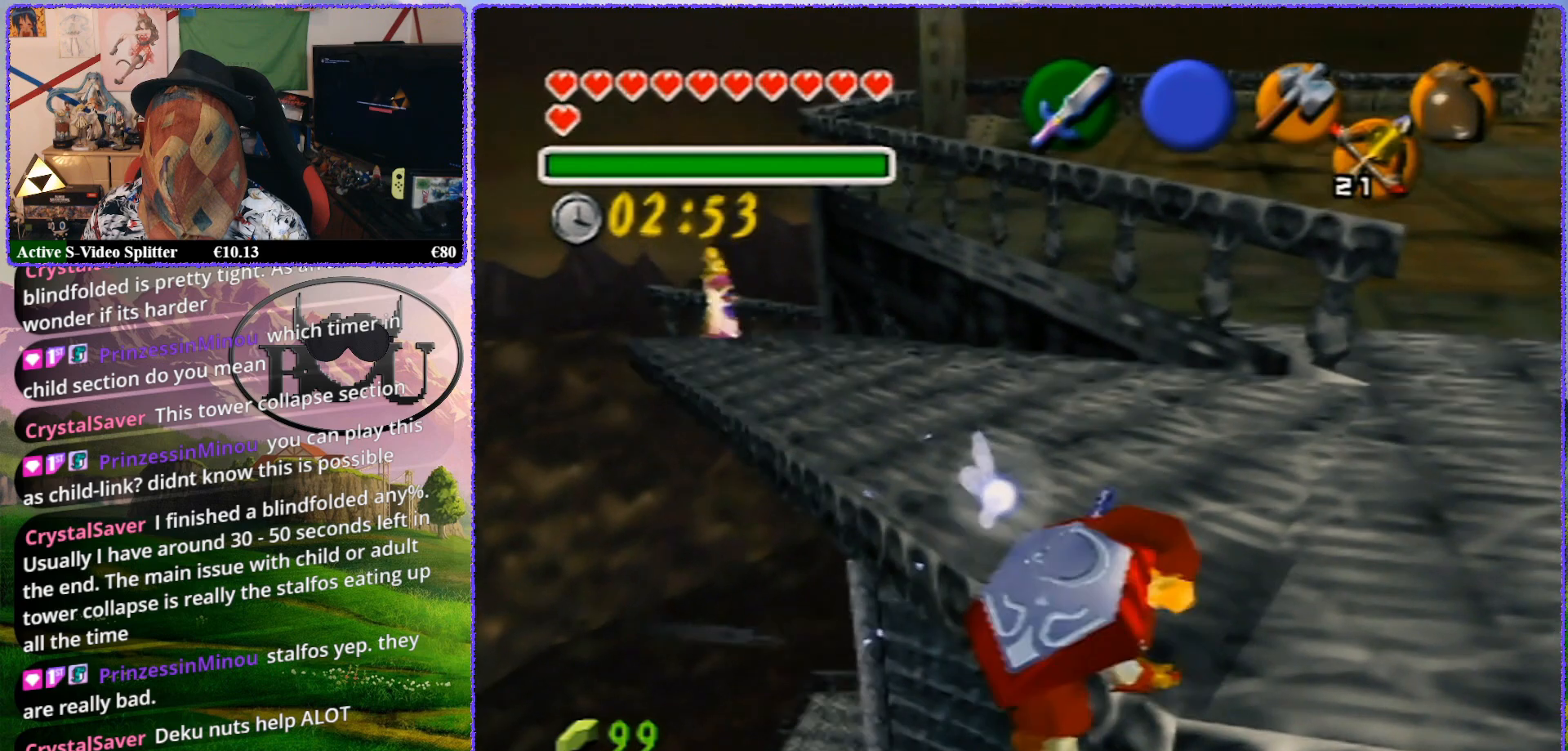
{"buttons": [], "left_stick": "center", "events": []}
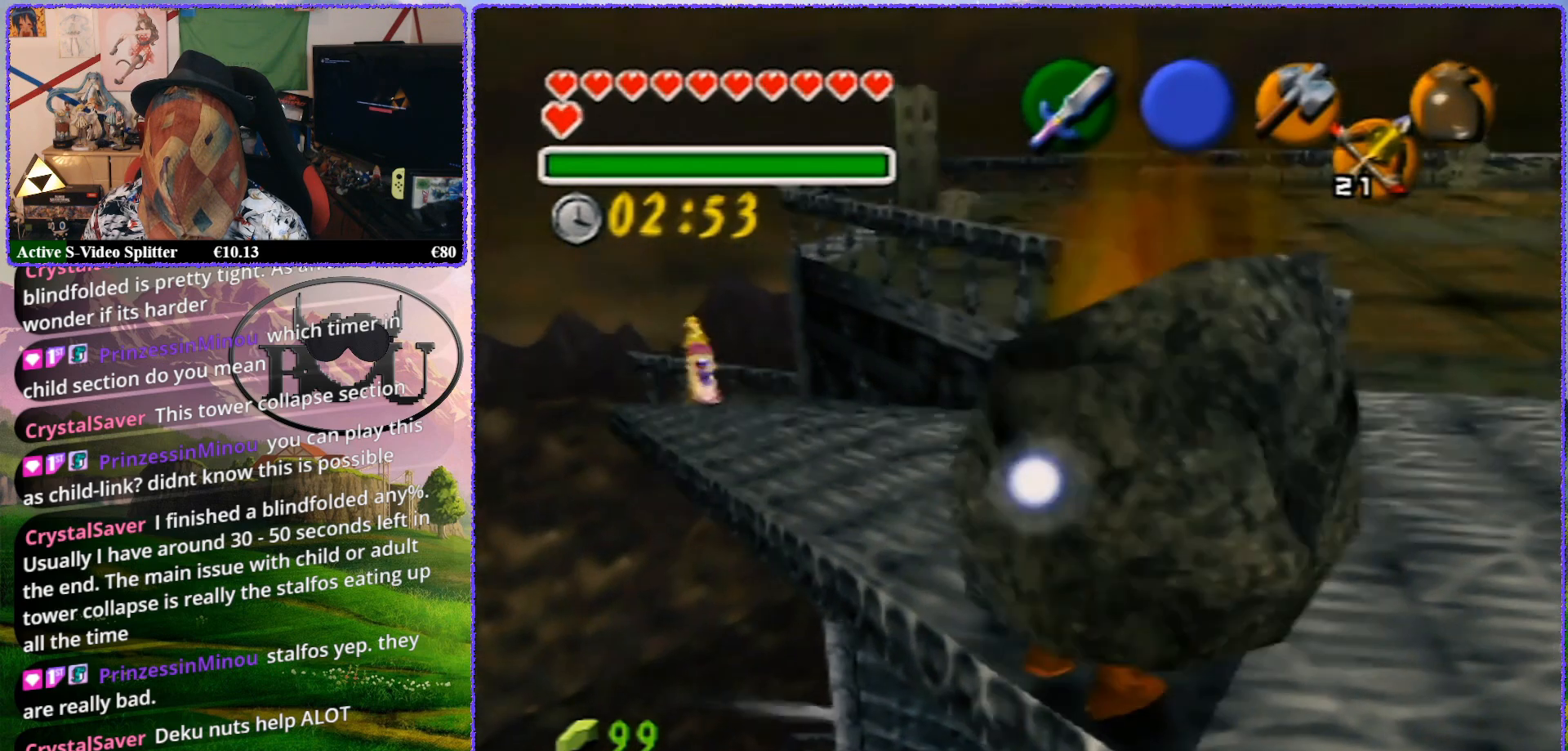
{"buttons": [], "left_stick": "center", "events": []}
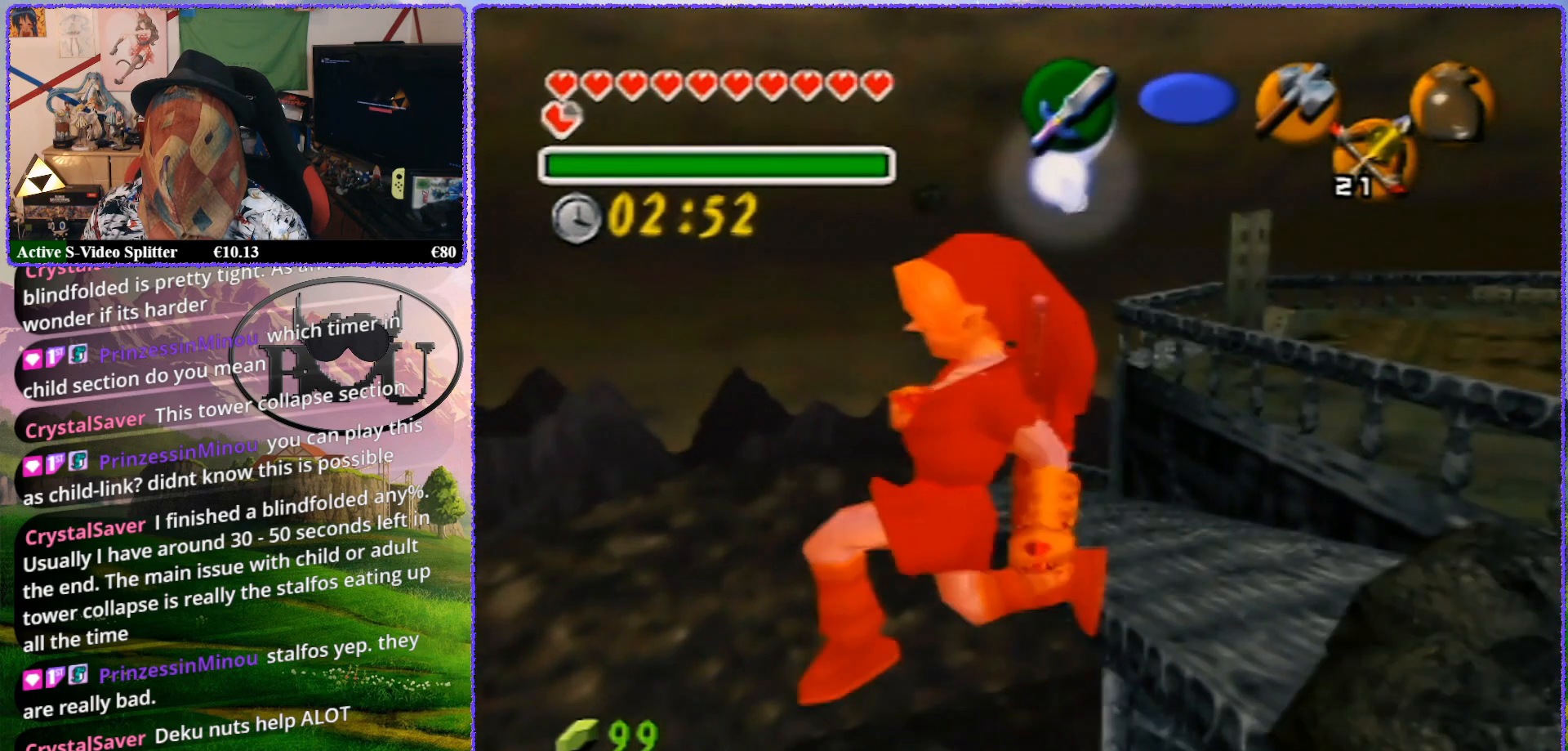
{"buttons": ["Z"], "left_stick": "center", "events": [[150, "Z", "down"]]}
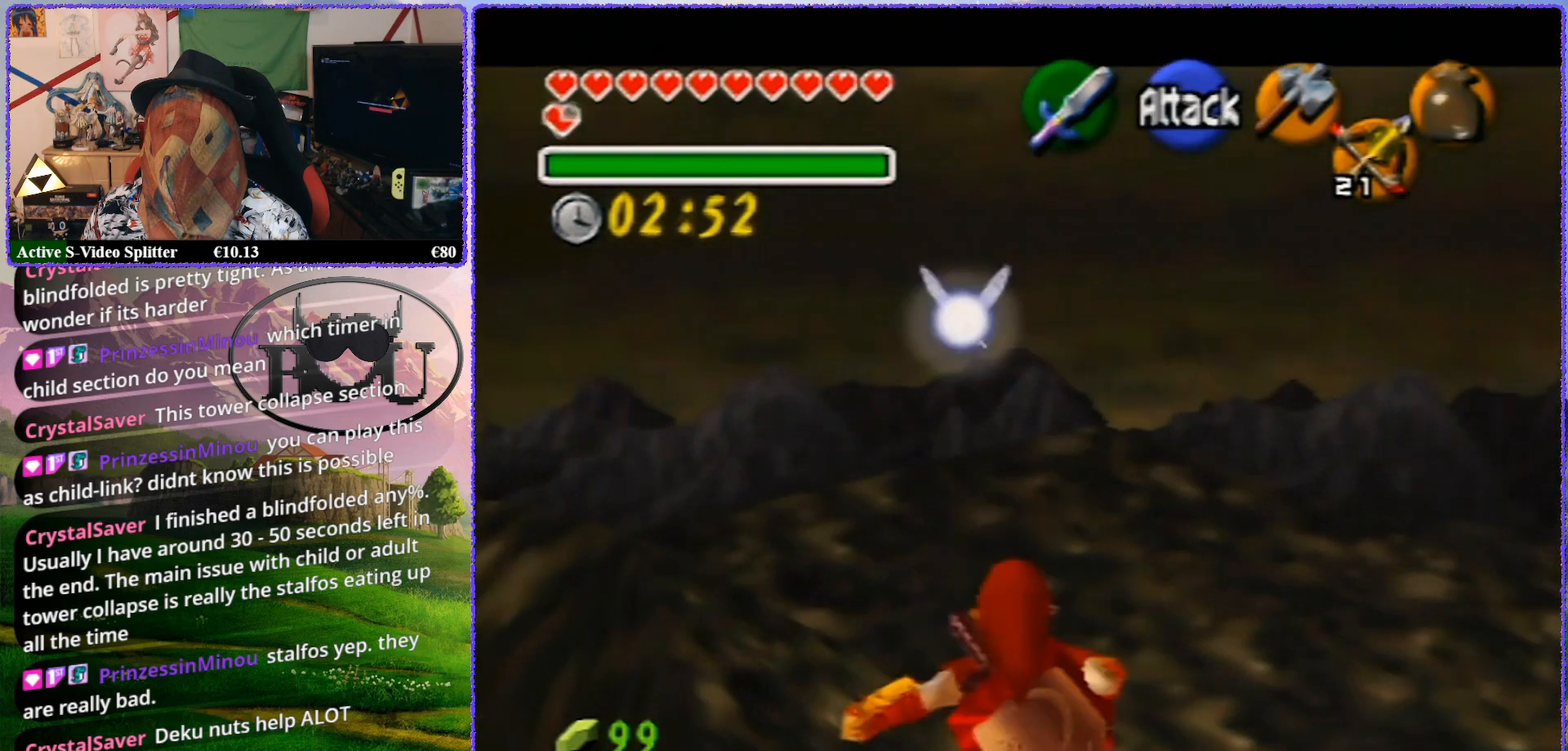
{"buttons": [], "left_stick": "up-left", "events": [[350, "Z", "up"], [433, "left_stick", "up-left"]]}
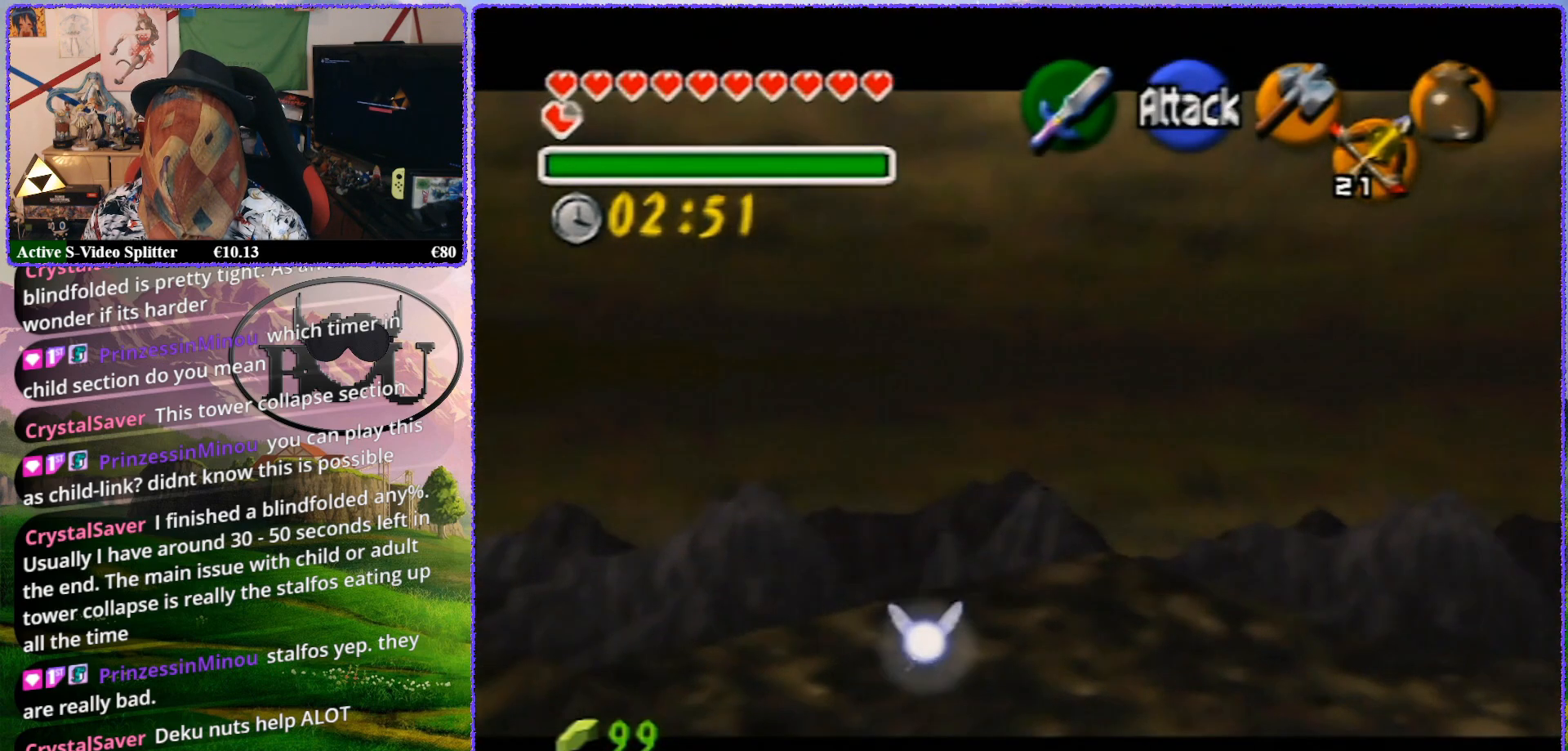
{"buttons": [], "left_stick": "center", "events": [[283, "left_stick", "center"]]}